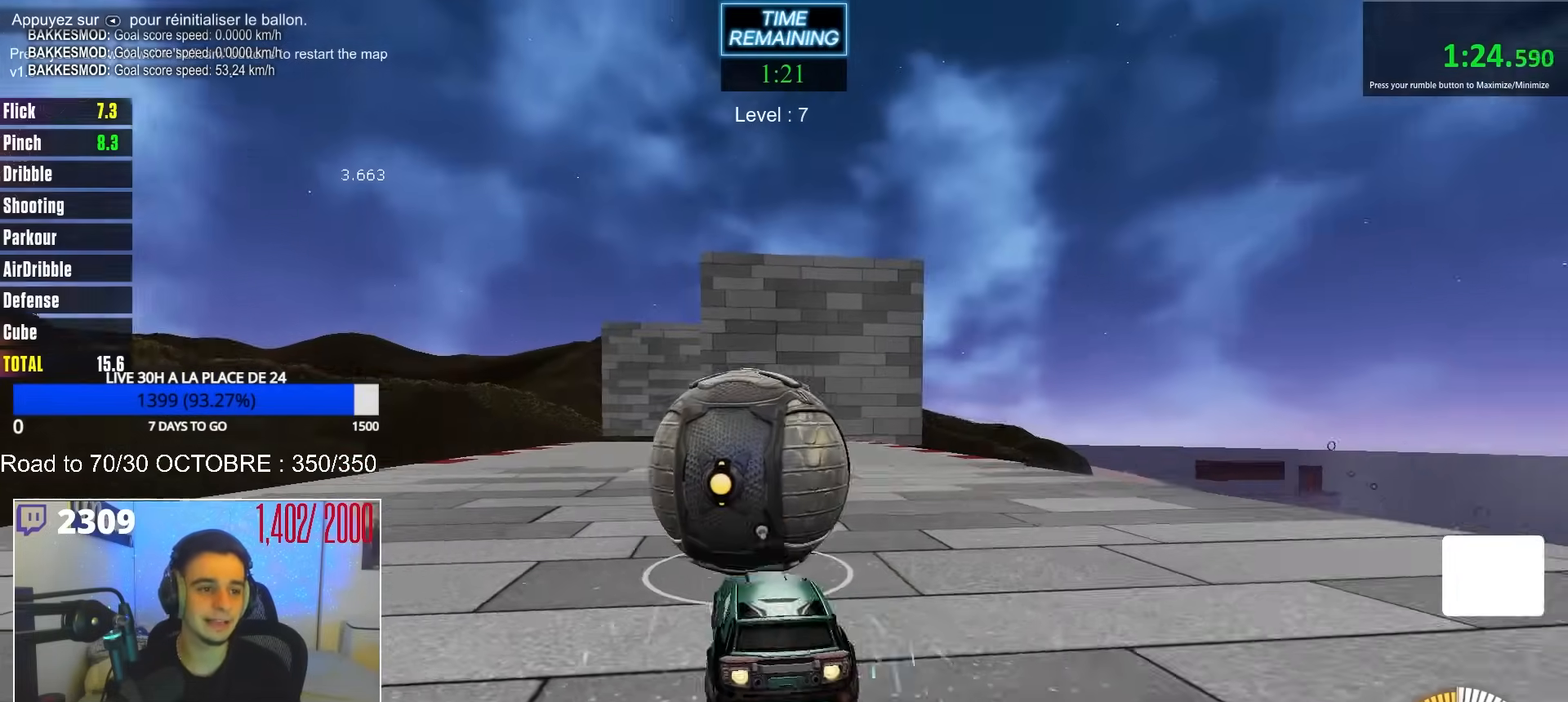
Gameplay with a controller (Xbox layout); each line is a JSON object with the inputs held at the frame after it. "events" lists button and stick changes between this image and that frame as [ms after this image, input, new state], when the widget could be followed in between.
{"buttons": ["R2"], "left_stick": "center", "right_stick": "center", "events": [[350, "left_stick", "right"], [400, "left_stick", "center"], [500, "B", "up"]]}
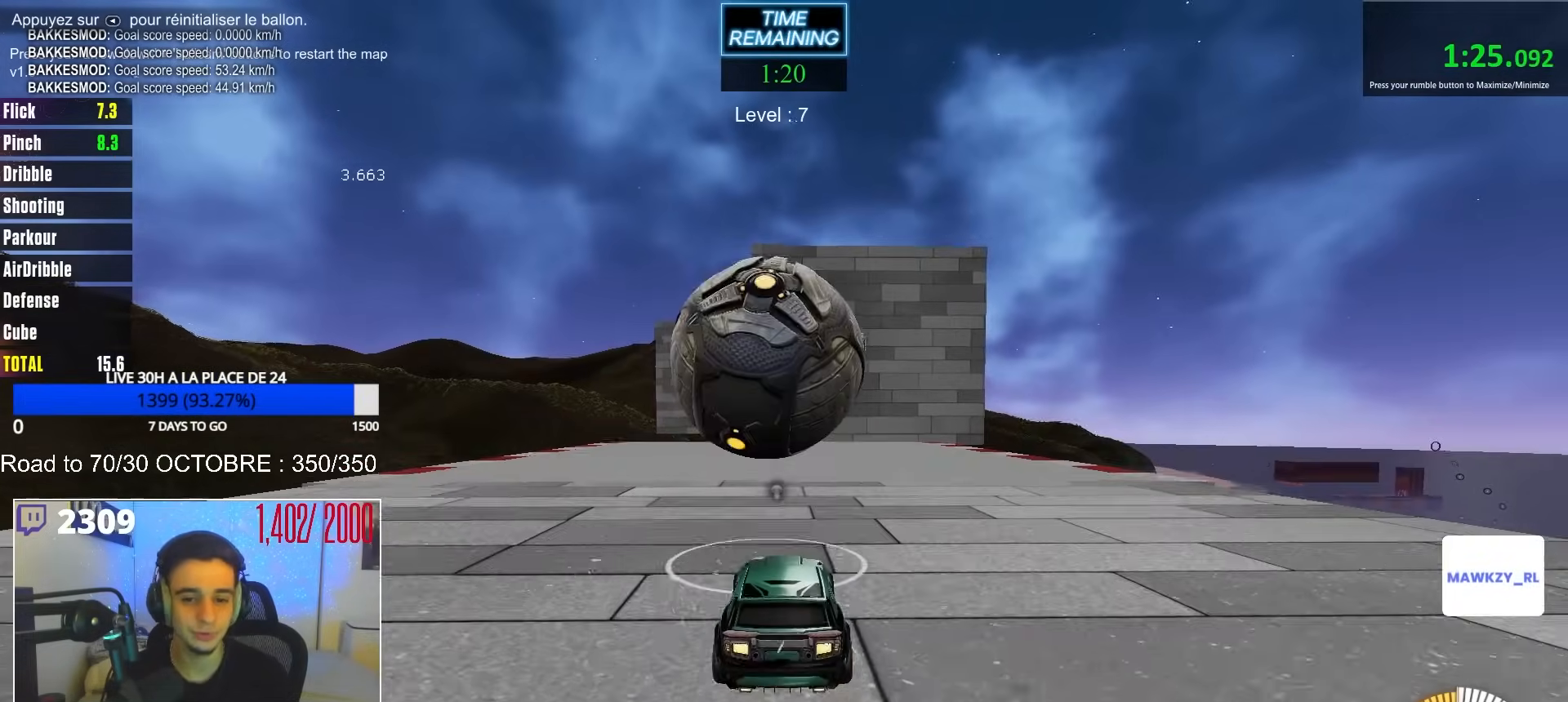
{"buttons": [], "left_stick": "center", "right_stick": "center", "events": [[133, "left_stick", "left"], [183, "left_stick", "center"], [317, "B", "down"], [417, "B", "up"], [467, "R2", "up"]]}
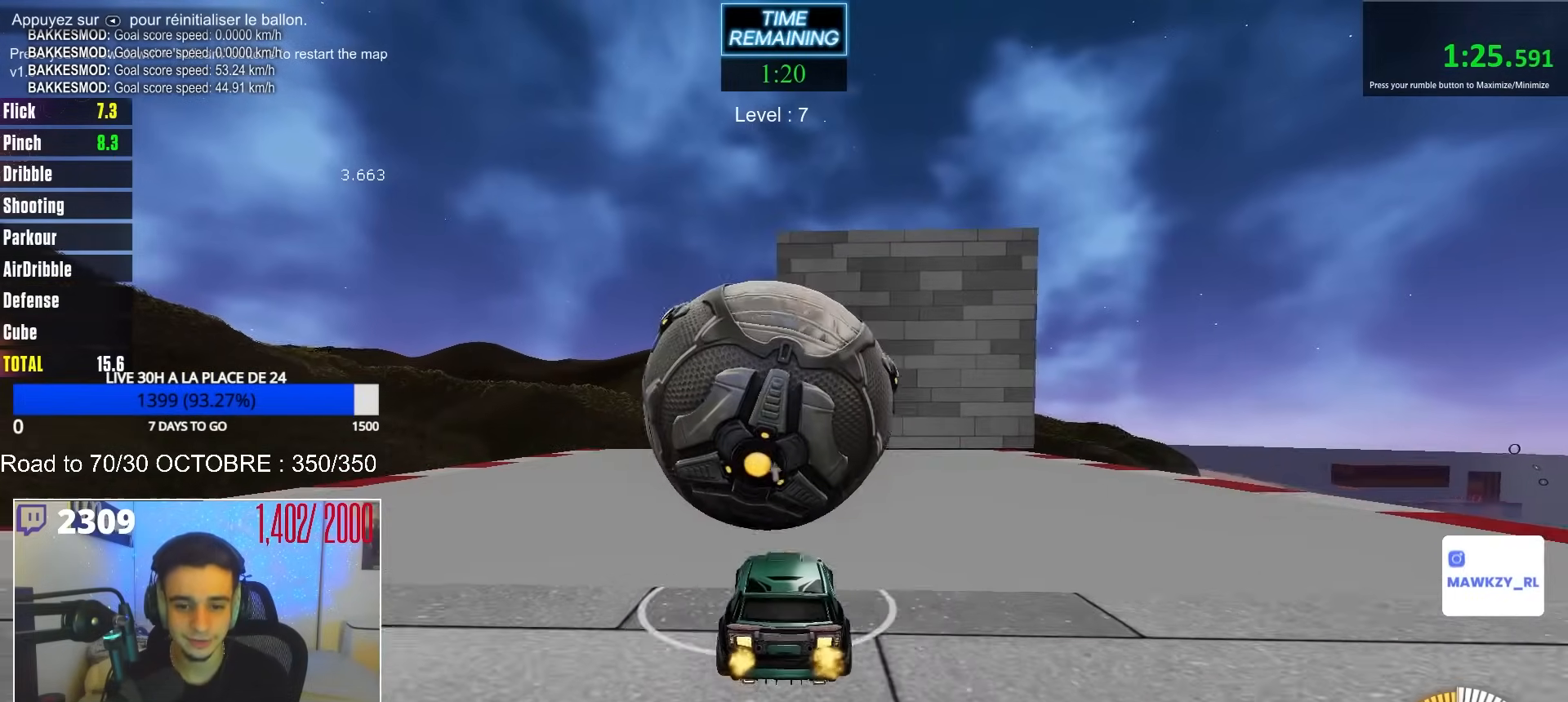
{"buttons": ["R2"], "left_stick": "center", "right_stick": "center", "events": [[33, "R2", "down"], [133, "B", "down"], [250, "B", "up"], [283, "left_stick", "left"], [367, "left_stick", "center"], [383, "B", "down"], [467, "B", "up"]]}
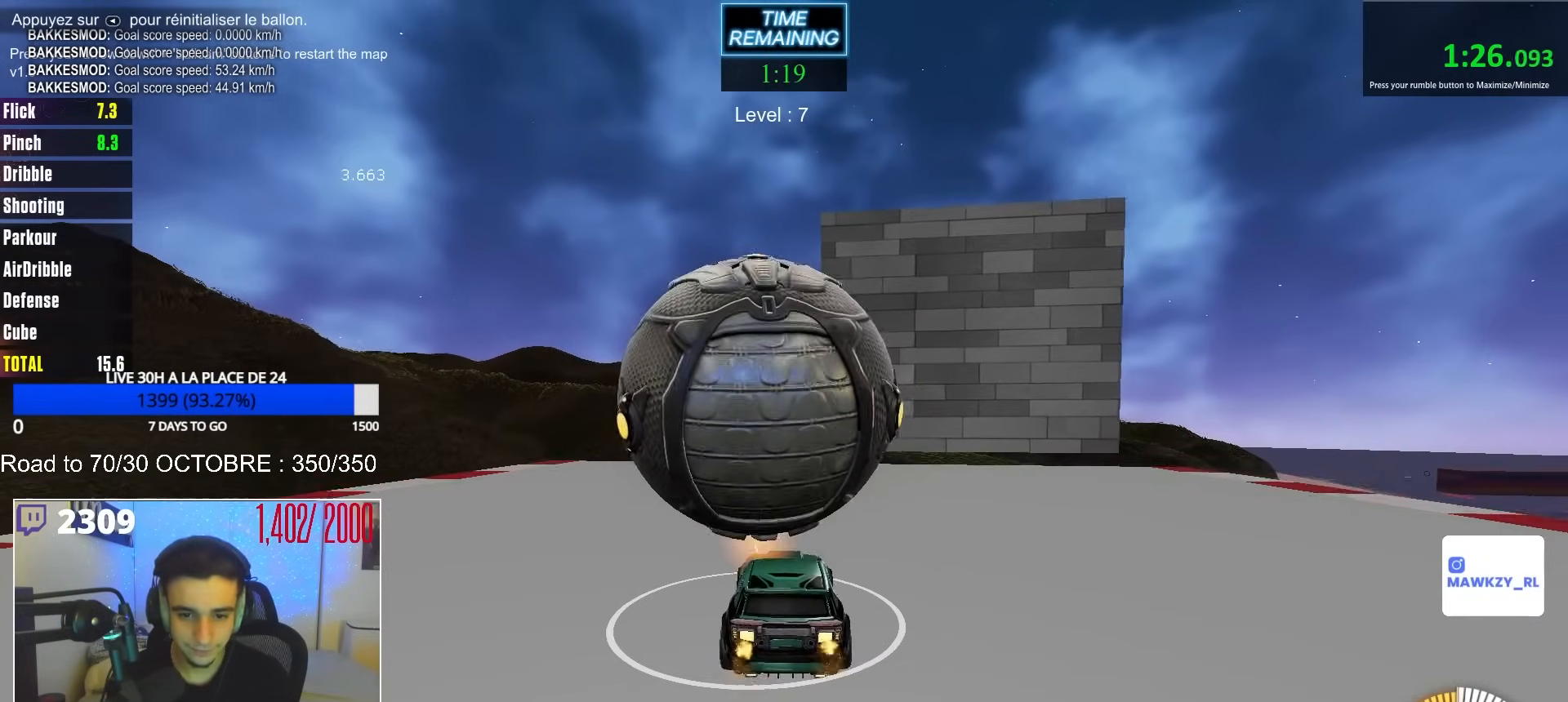
{"buttons": ["R2"], "left_stick": "center", "right_stick": "center", "events": [[17, "R2", "up"], [133, "R2", "down"], [200, "R2", "up"], [267, "left_stick", "left"], [367, "left_stick", "center"], [433, "R2", "down"]]}
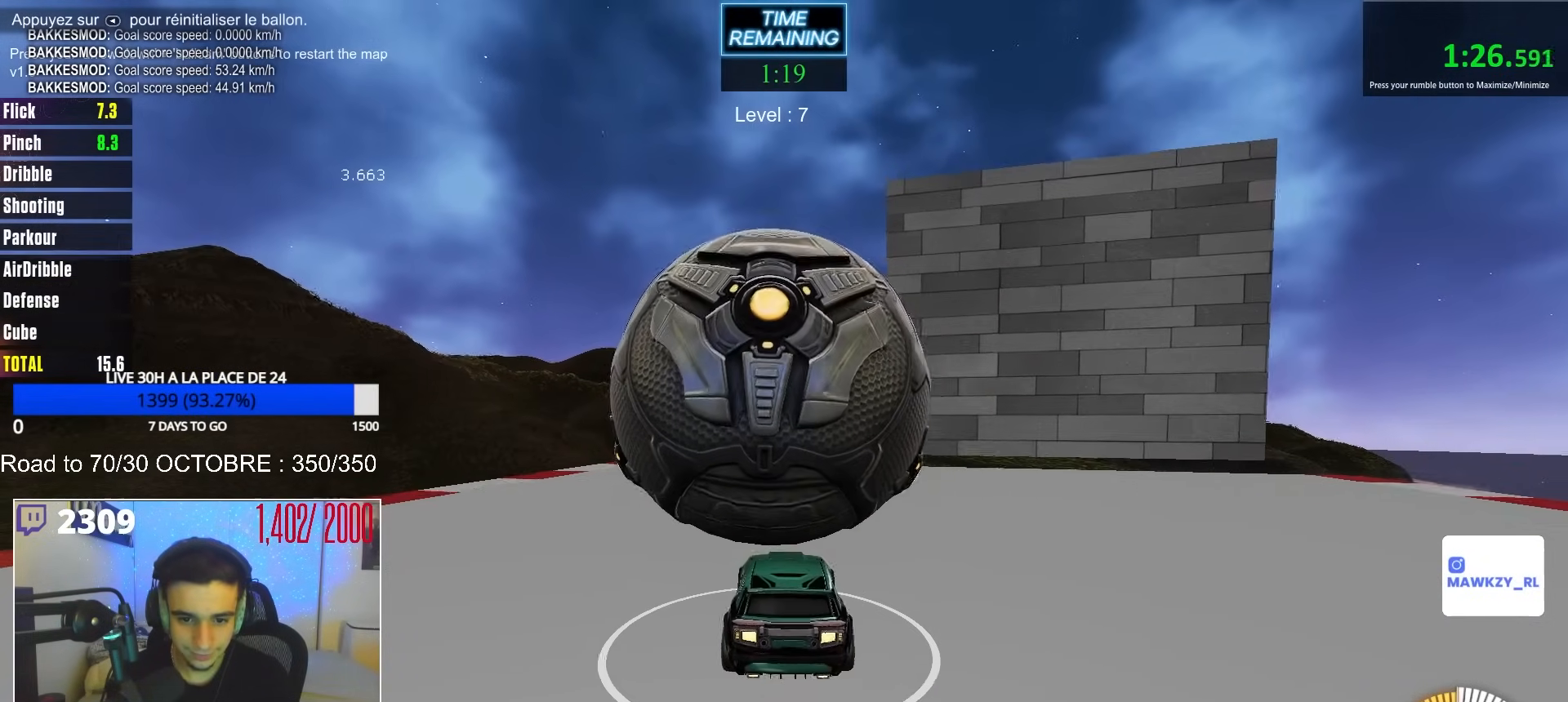
{"buttons": [], "left_stick": "center", "right_stick": "center", "events": [[17, "R2", "up"], [100, "left_stick", "right"], [167, "left_stick", "center"], [333, "left_stick", "right"], [383, "left_stick", "center"]]}
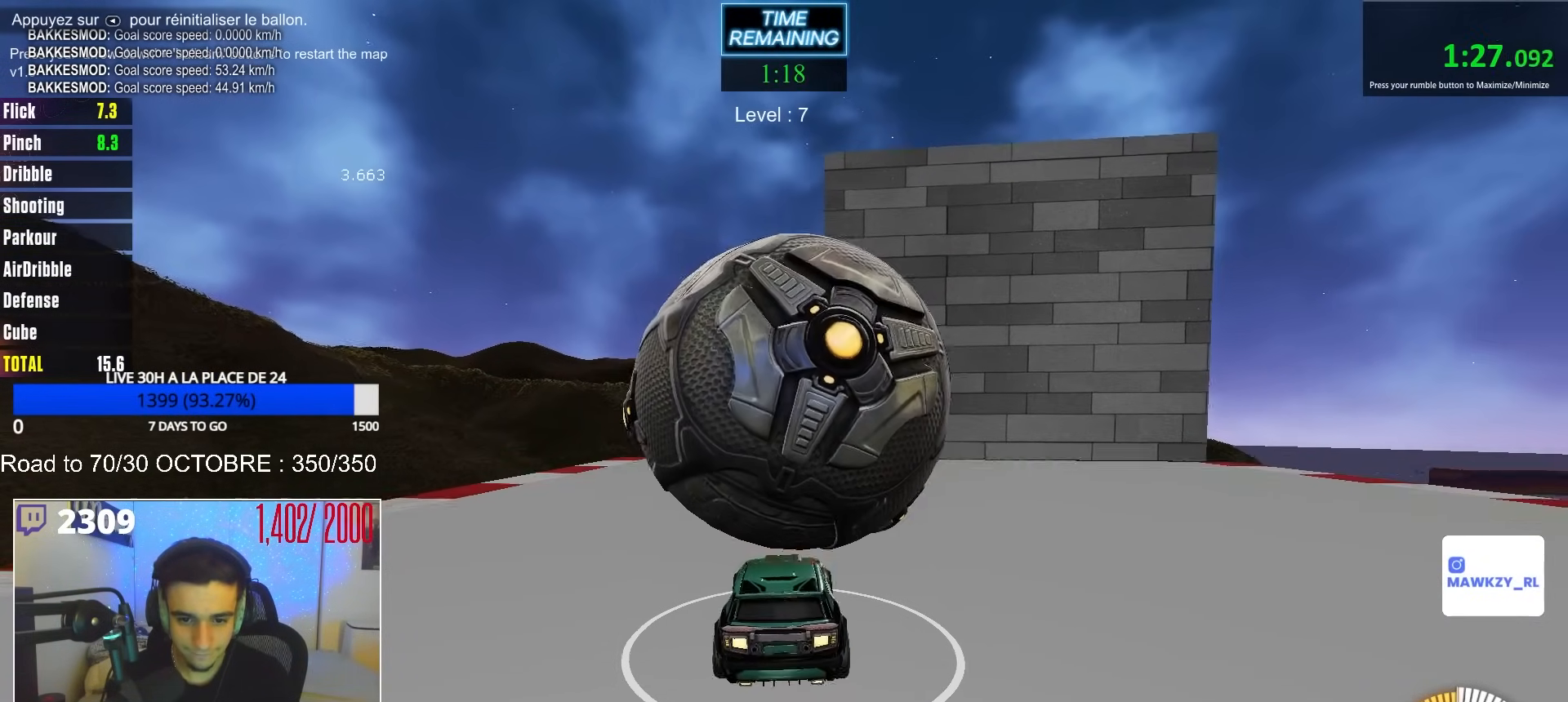
{"buttons": [], "left_stick": "center", "right_stick": "center", "events": [[117, "R2", "down"], [200, "B", "down"], [350, "B", "up"], [367, "left_stick", "left"], [400, "R2", "up"], [417, "left_stick", "center"]]}
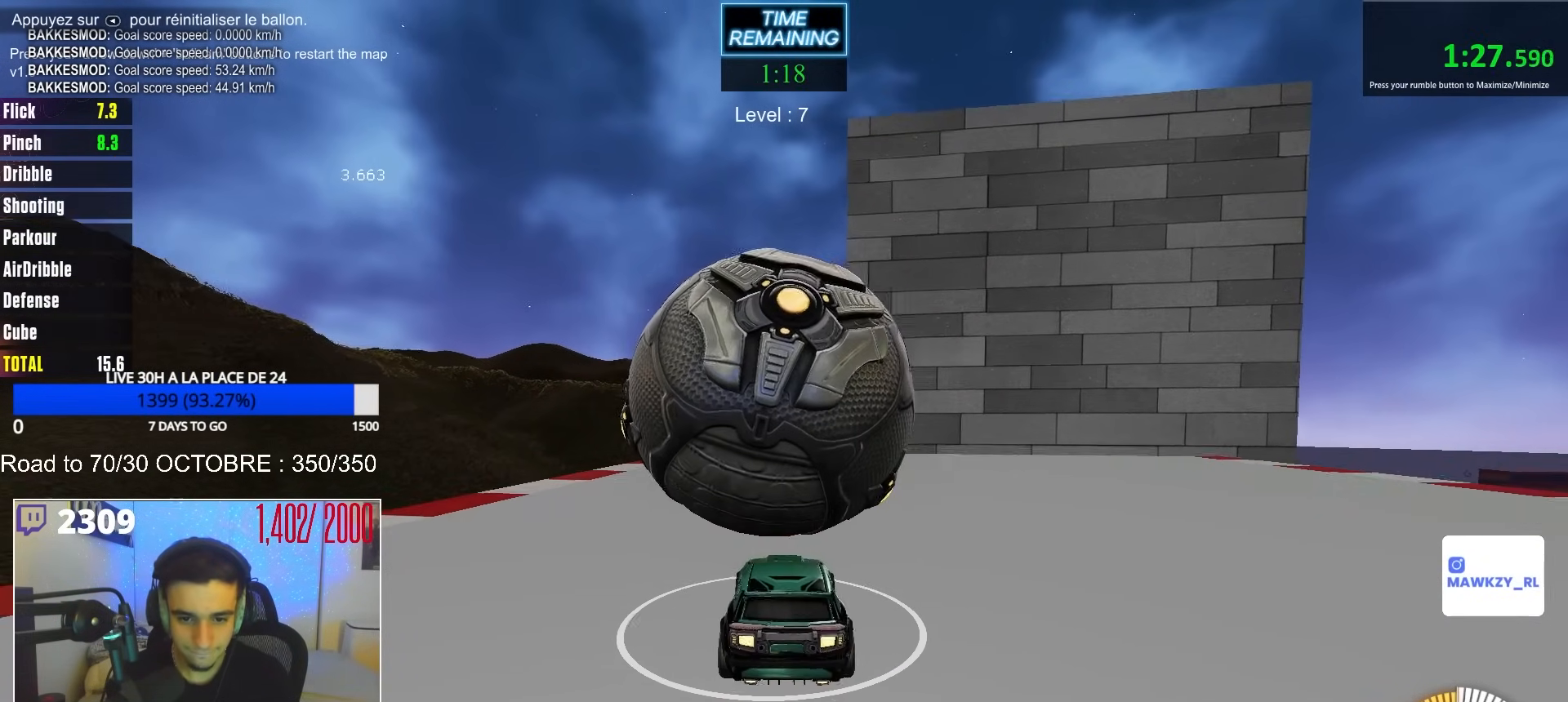
{"buttons": ["B", "R2"], "left_stick": "center", "right_stick": "center", "events": [[183, "R2", "down"], [200, "B", "down"], [233, "left_stick", "left"], [317, "left_stick", "center"]]}
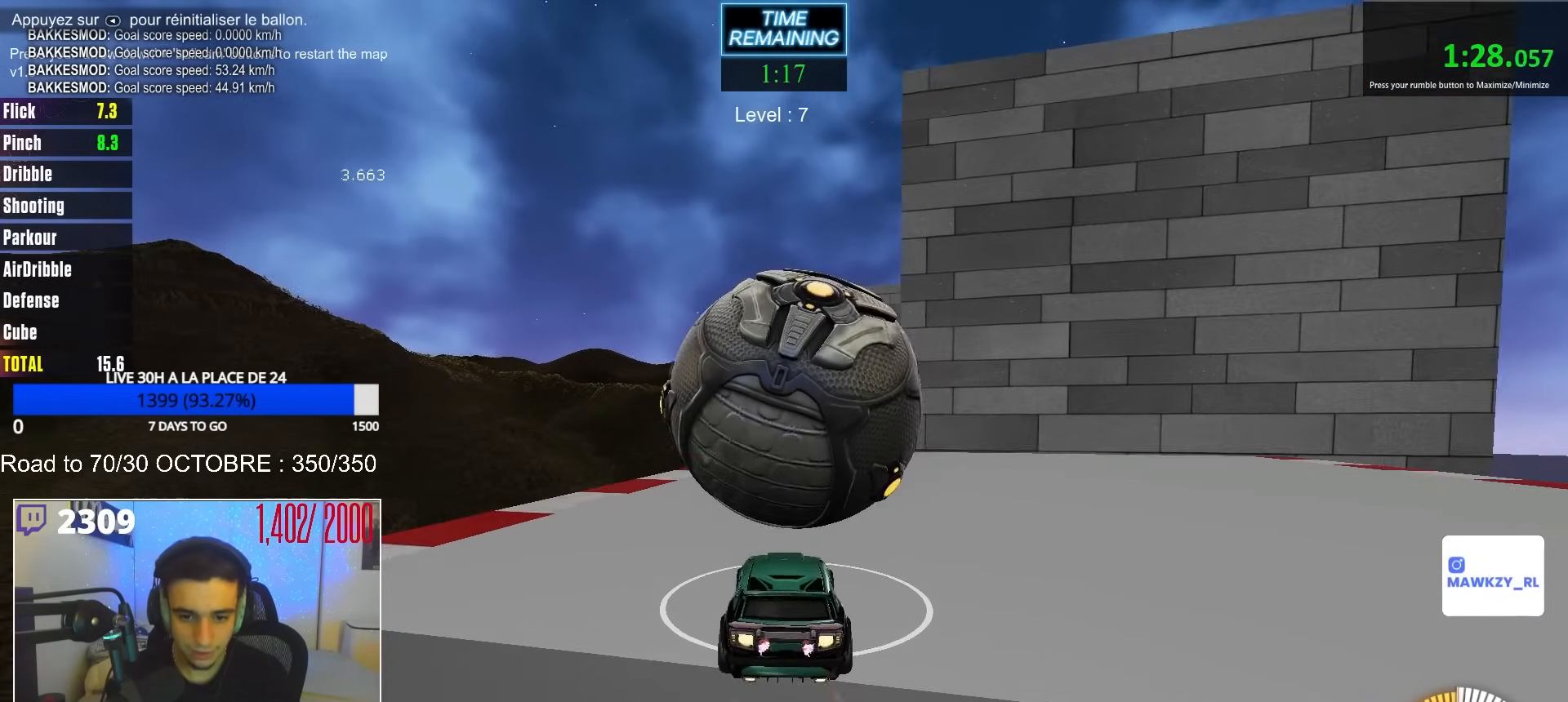
{"buttons": [], "left_stick": "center", "right_stick": "center", "events": [[50, "left_stick", "right"], [150, "left_stick", "center"], [333, "left_stick", "left"], [417, "B", "up"], [433, "R2", "up"], [500, "left_stick", "center"]]}
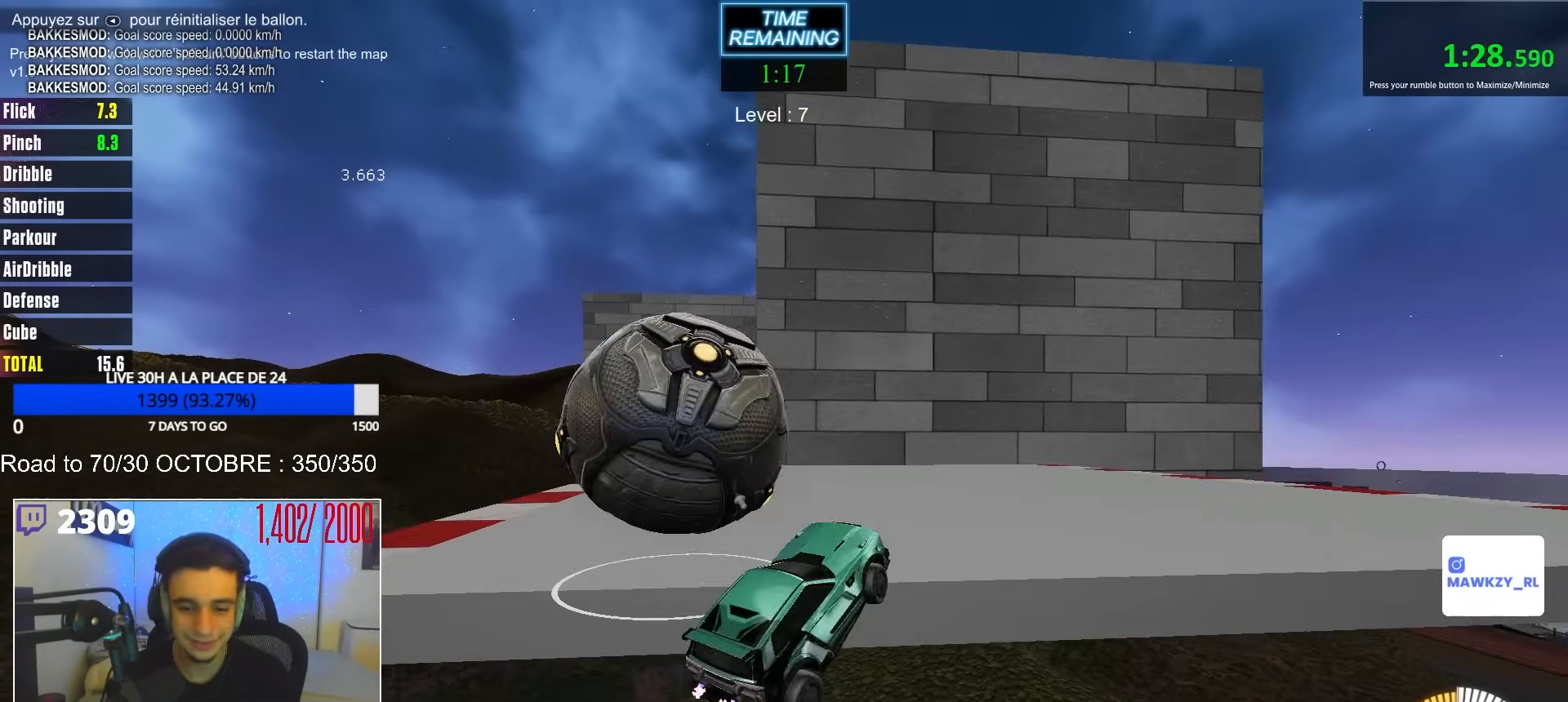
{"buttons": ["B", "R2"], "left_stick": "center", "right_stick": "center", "events": [[67, "R2", "down"], [133, "SELECT", "down"], [167, "B", "down"], [167, "SELECT", "up"]]}
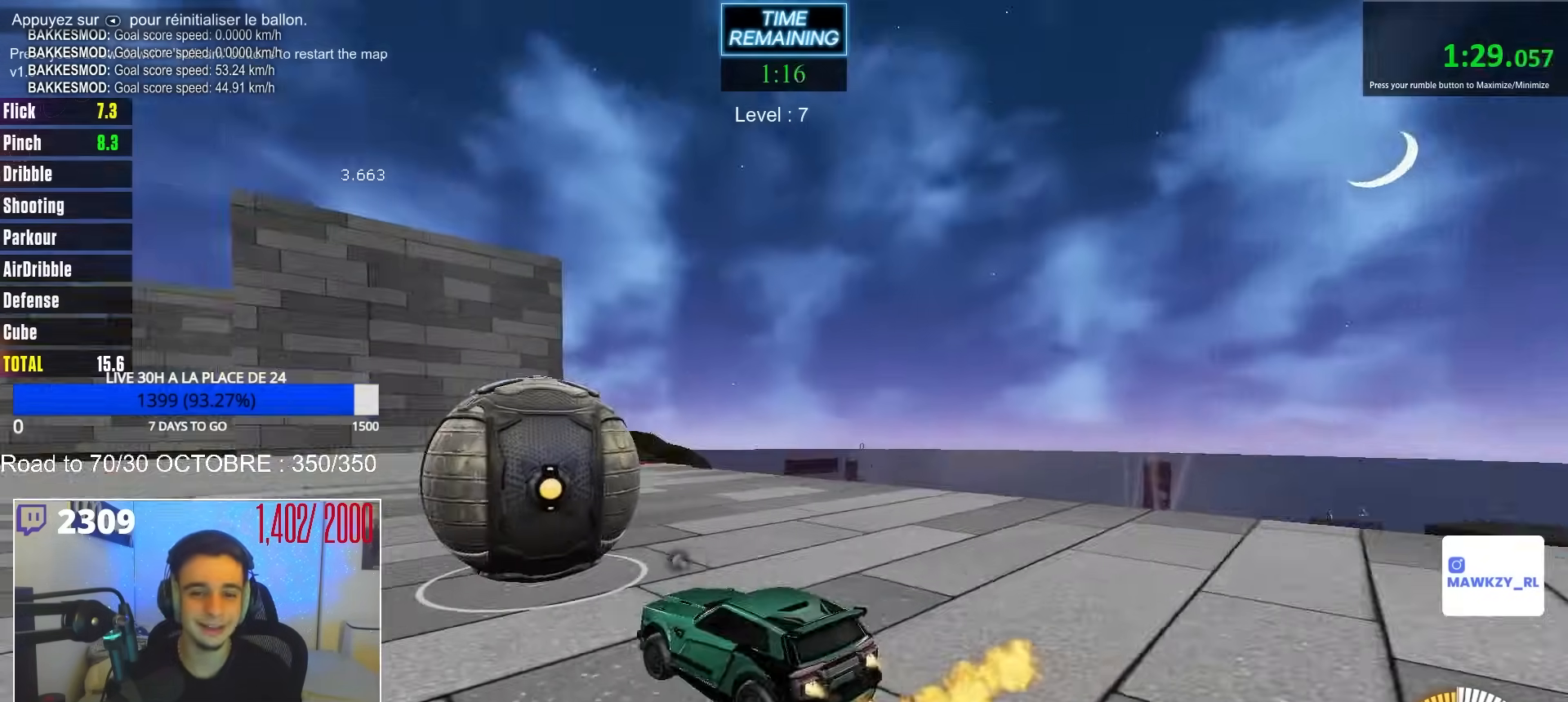
{"buttons": ["B", "R2"], "left_stick": "center", "right_stick": "center", "events": [[317, "left_stick", "right"], [367, "left_stick", "center"]]}
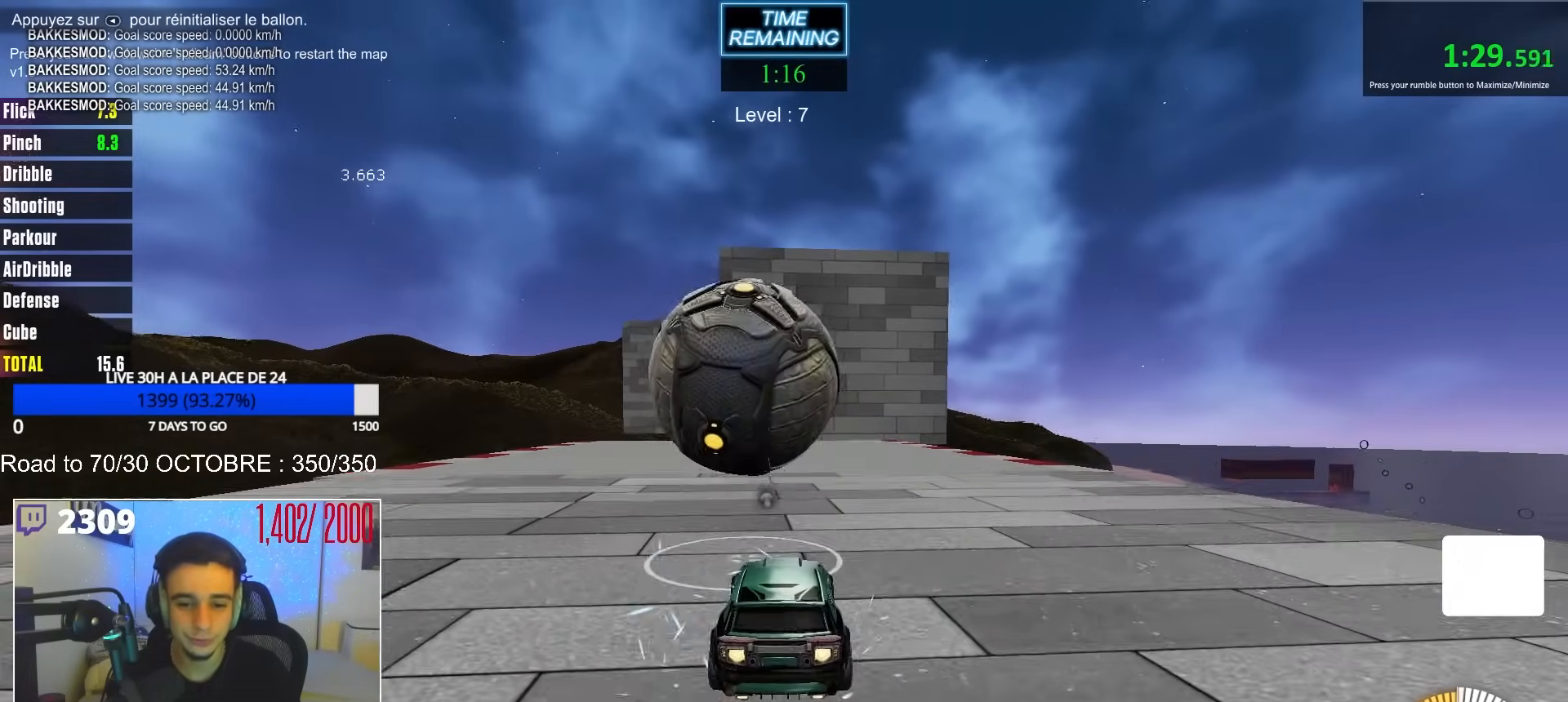
{"buttons": ["R2"], "left_stick": "center", "right_stick": "center", "events": [[133, "B", "up"], [133, "left_stick", "left"], [183, "left_stick", "center"], [367, "left_stick", "left"], [450, "left_stick", "center"]]}
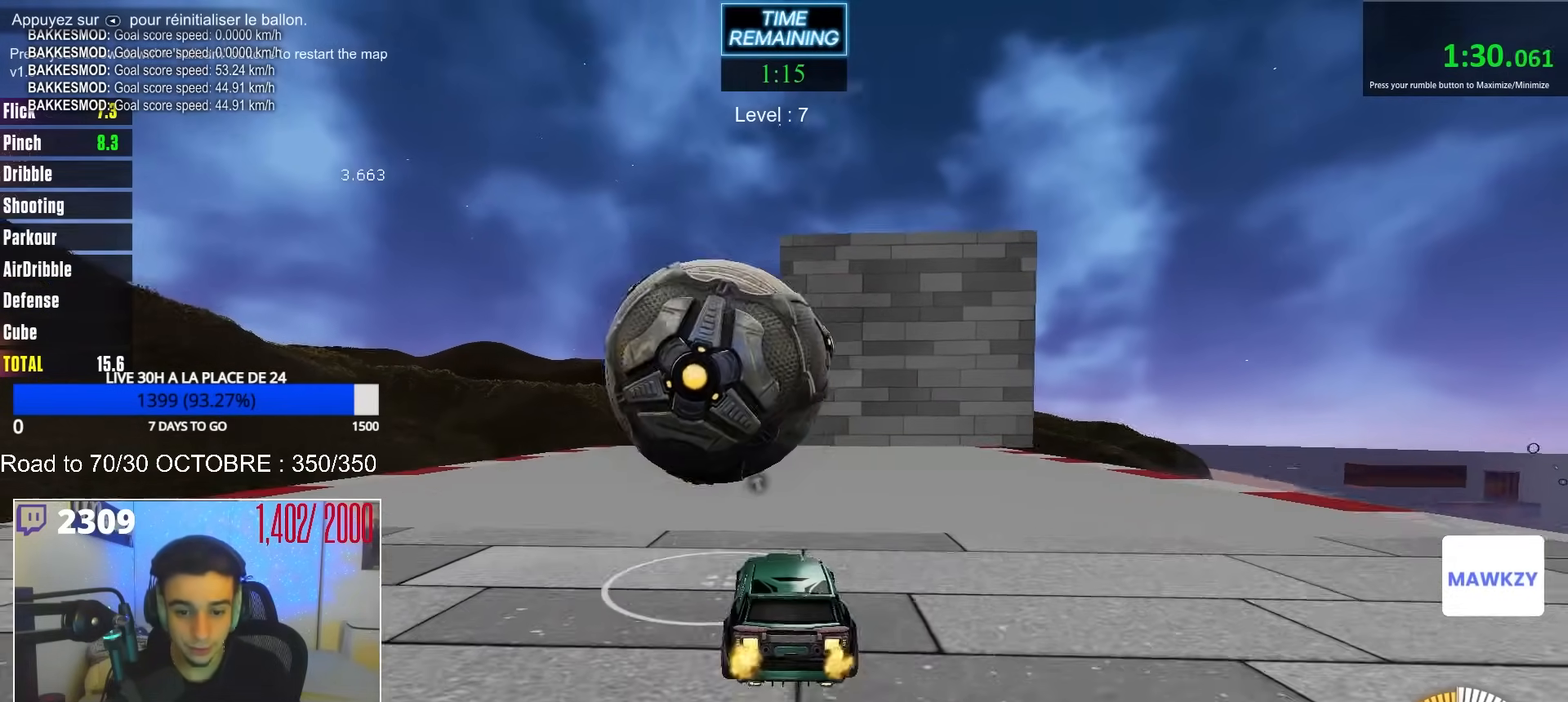
{"buttons": ["R2"], "left_stick": "center", "right_stick": "center", "events": [[83, "left_stick", "left"], [167, "B", "down"], [167, "left_stick", "center"], [317, "B", "up"], [333, "left_stick", "right"], [383, "left_stick", "center"]]}
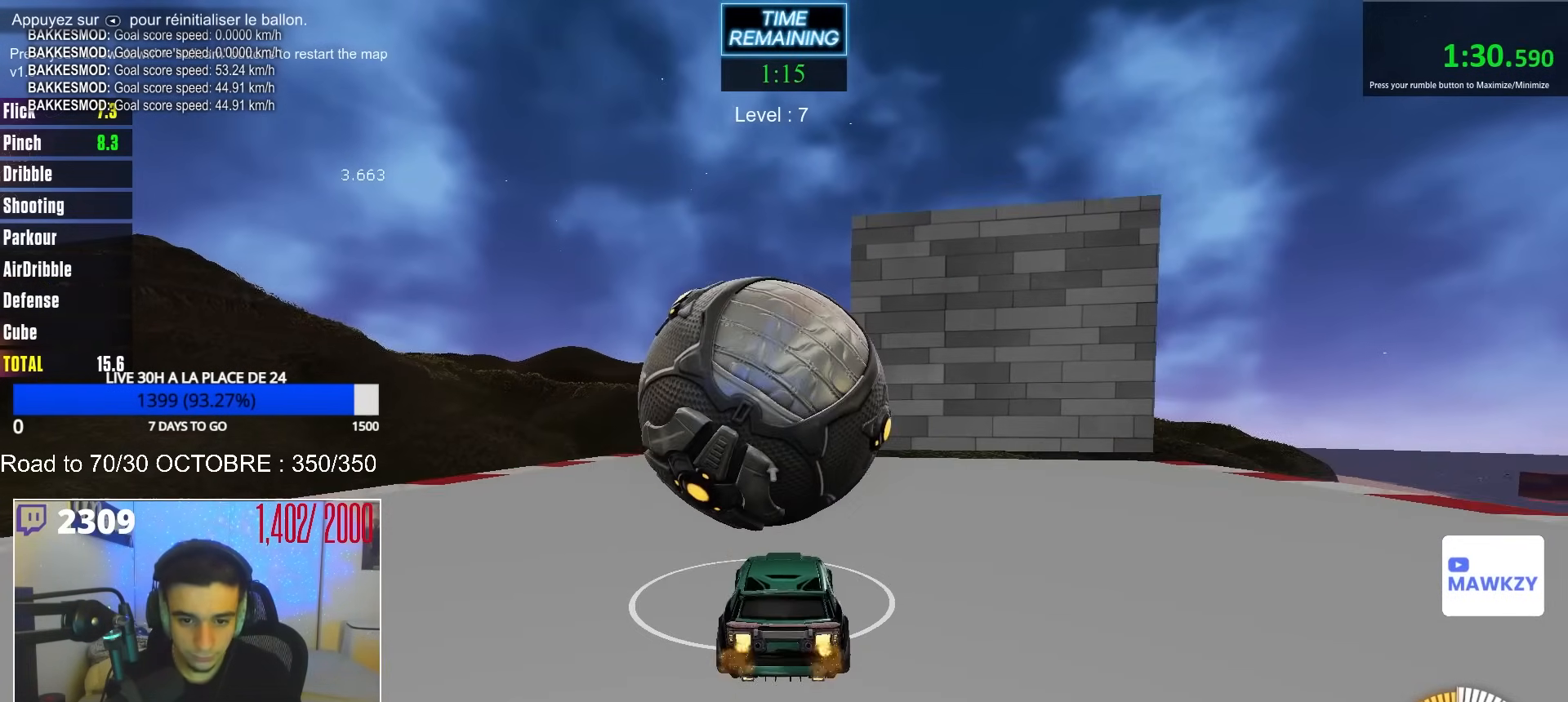
{"buttons": ["R2"], "left_stick": "center", "right_stick": "center", "events": [[33, "B", "down"], [367, "B", "up"], [383, "R2", "up"], [483, "R2", "down"]]}
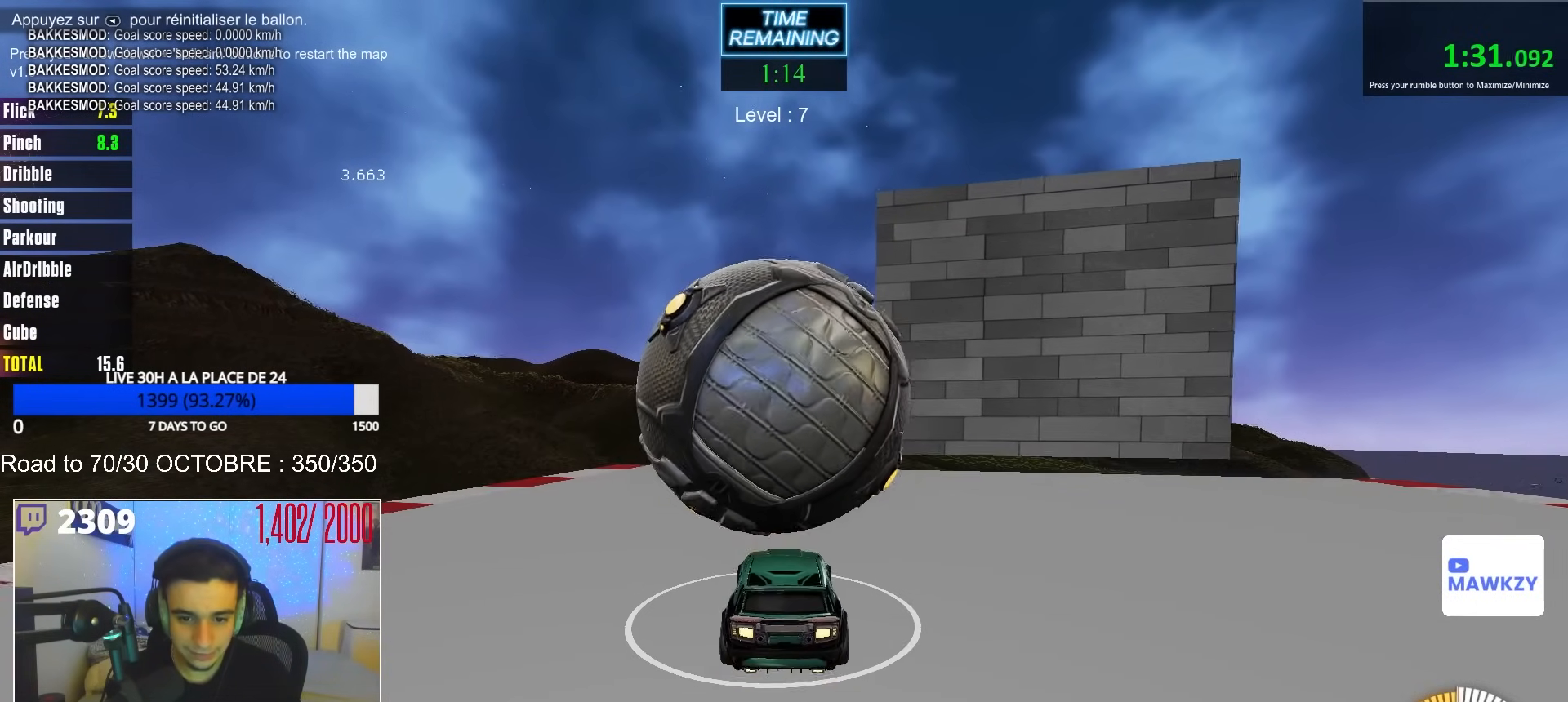
{"buttons": ["B", "R2"], "left_stick": "center", "right_stick": "center", "events": [[67, "B", "down"], [117, "B", "up"], [150, "R2", "up"], [317, "L2", "down"], [400, "L2", "up"], [400, "R2", "down"], [450, "B", "down"]]}
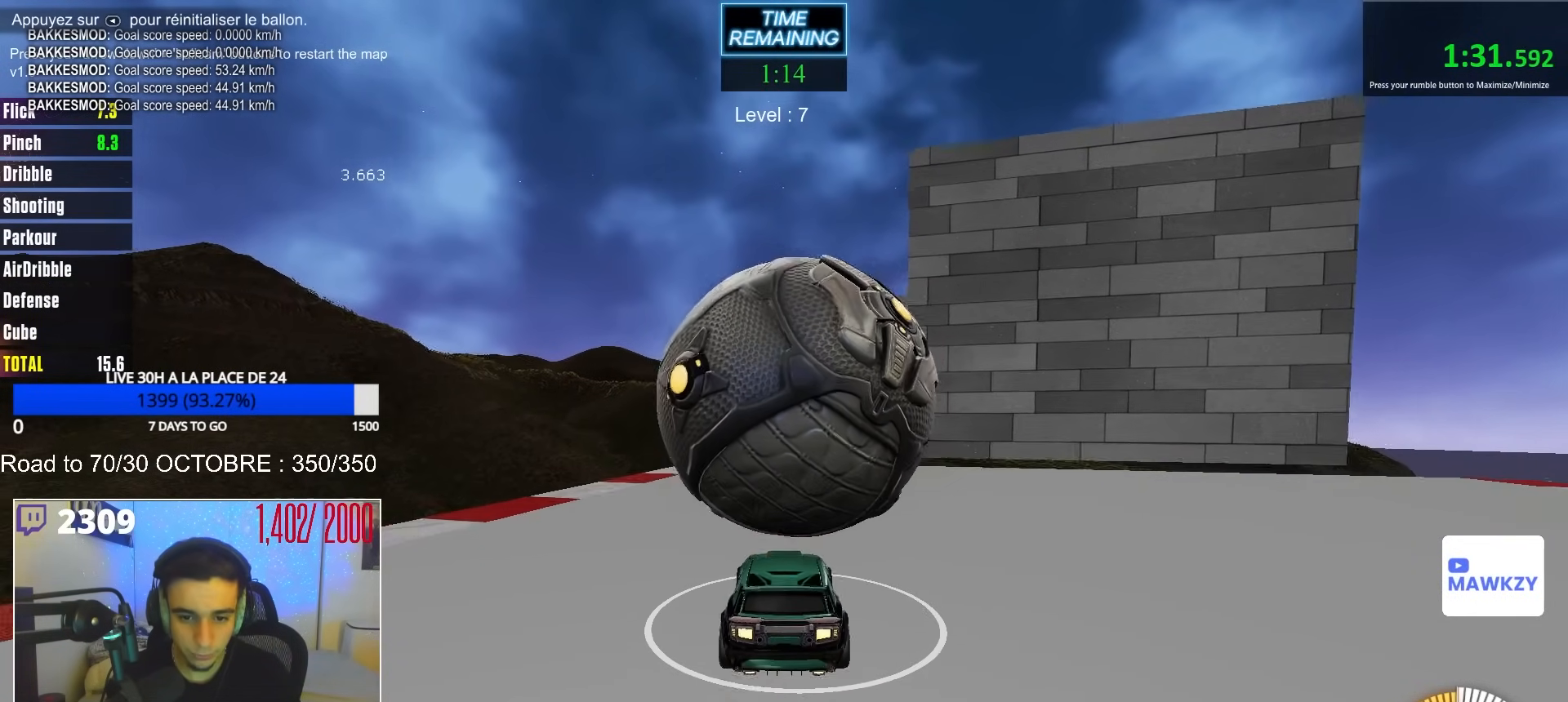
{"buttons": ["B", "R2"], "left_stick": "right", "right_stick": "center", "events": [[133, "B", "up"], [283, "left_stick", "right"], [317, "B", "down"], [333, "left_stick", "center"], [500, "left_stick", "right"]]}
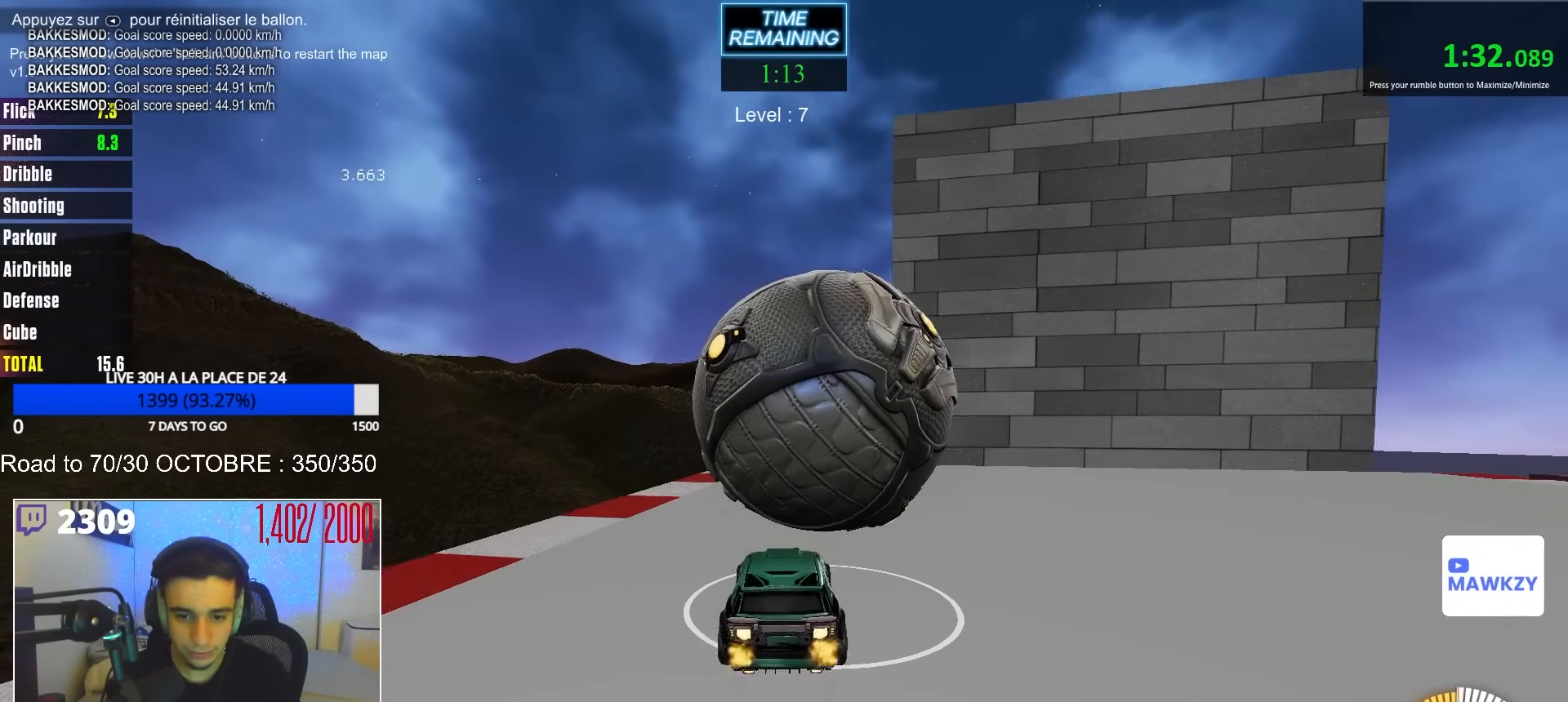
{"buttons": ["R2"], "left_stick": "center", "right_stick": "center", "events": [[67, "left_stick", "center"], [167, "B", "up"], [183, "R2", "up"], [300, "R2", "down"]]}
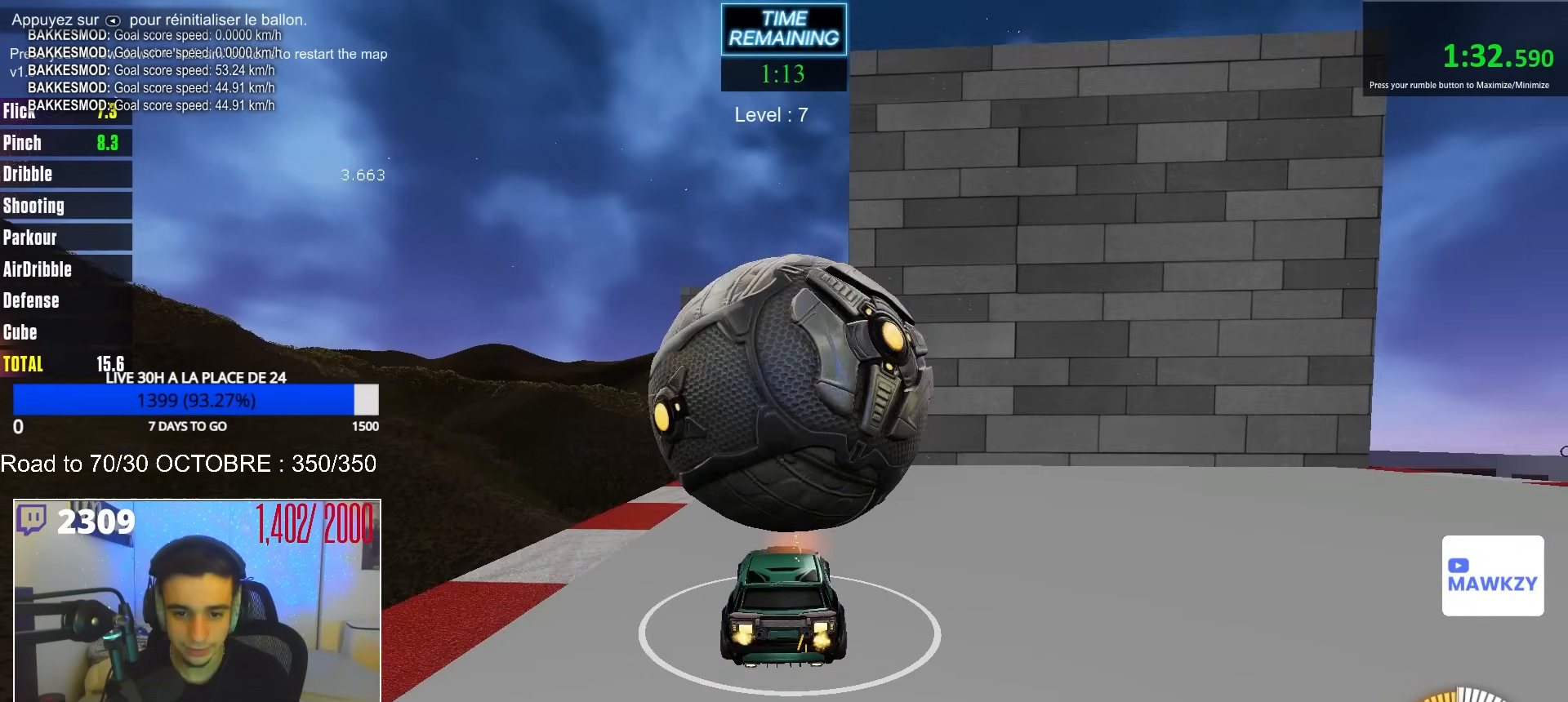
{"buttons": ["R2"], "left_stick": "center", "right_stick": "center", "events": [[83, "left_stick", "left"], [150, "left_stick", "center"], [267, "R2", "up"], [383, "R2", "down"]]}
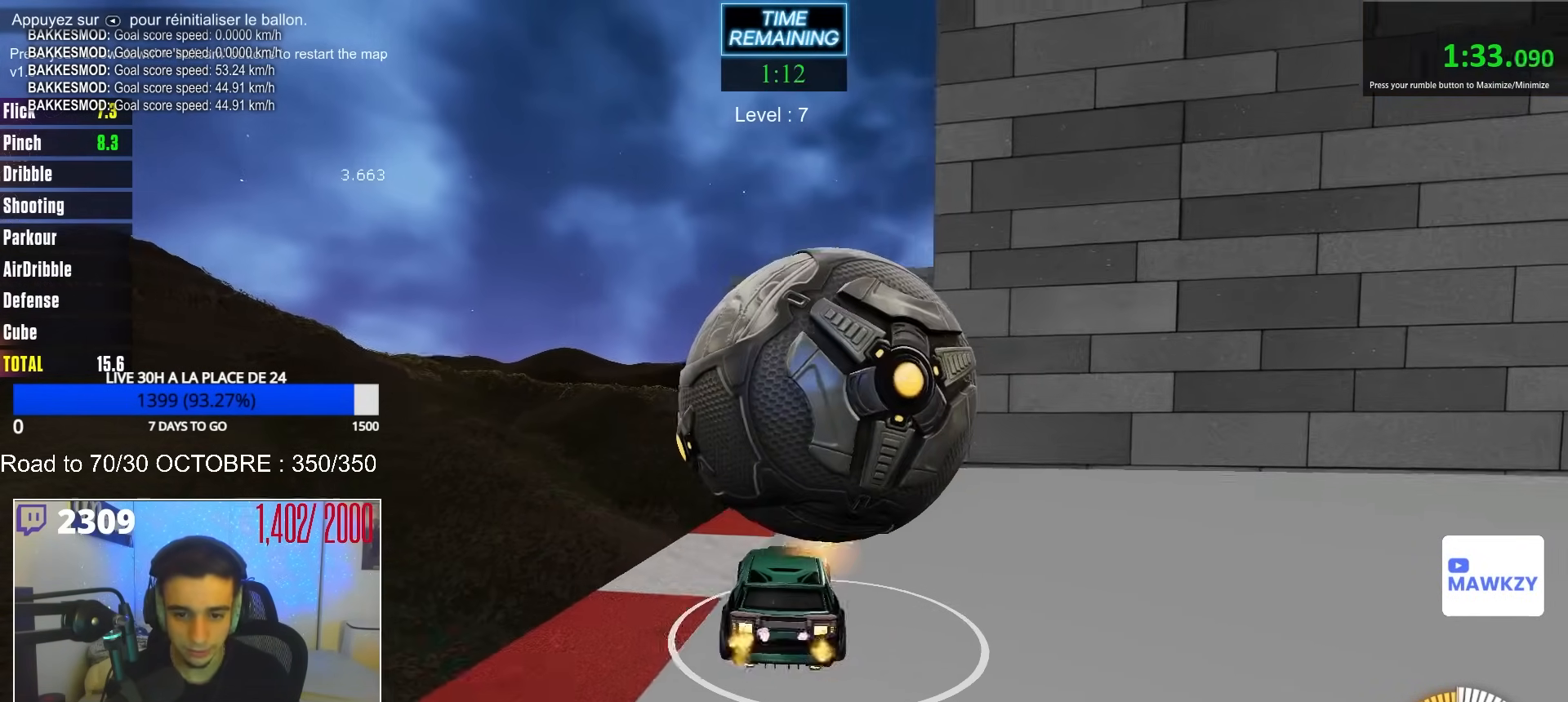
{"buttons": ["R2"], "left_stick": "center", "right_stick": "center", "events": [[67, "left_stick", "right"], [150, "left_stick", "center"], [200, "R2", "up"], [433, "R2", "down"]]}
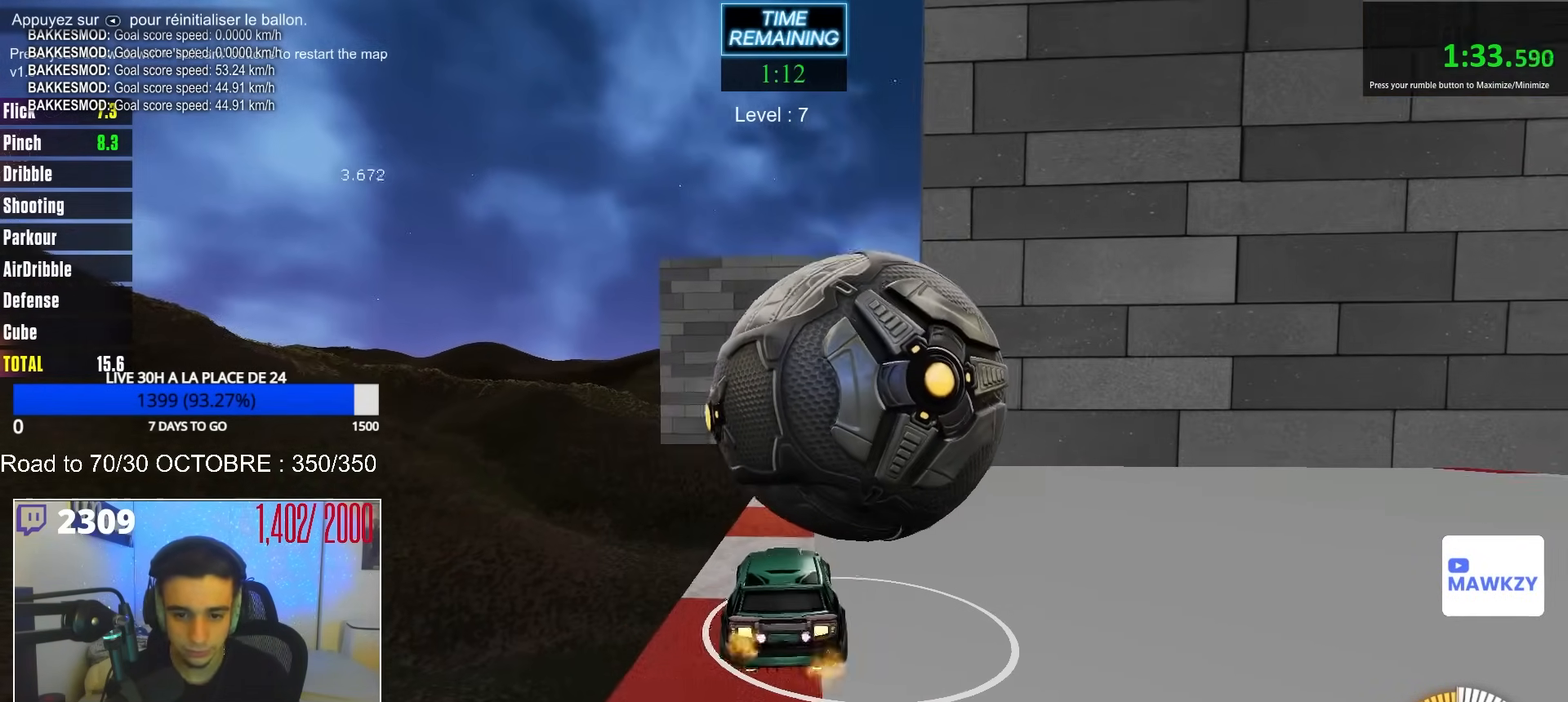
{"buttons": ["R2"], "left_stick": "center", "right_stick": "center", "events": [[50, "B", "down"], [67, "left_stick", "right"], [133, "left_stick", "center"], [200, "B", "up"], [233, "R2", "up"], [267, "left_stick", "right"], [333, "R2", "down"], [367, "left_stick", "center"]]}
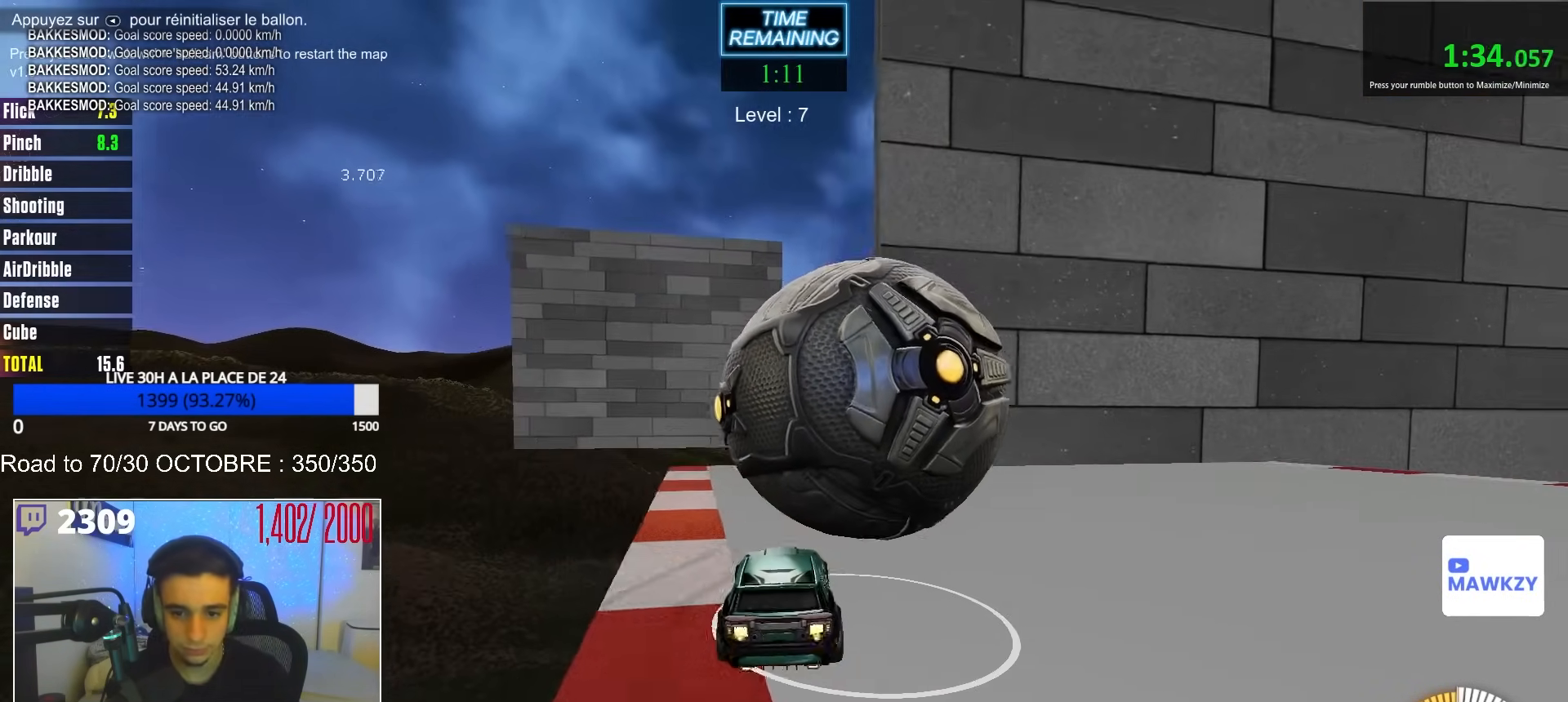
{"buttons": [], "left_stick": "right", "right_stick": "center", "events": [[17, "B", "down"], [117, "B", "up"], [317, "R2", "up"], [433, "left_stick", "right"]]}